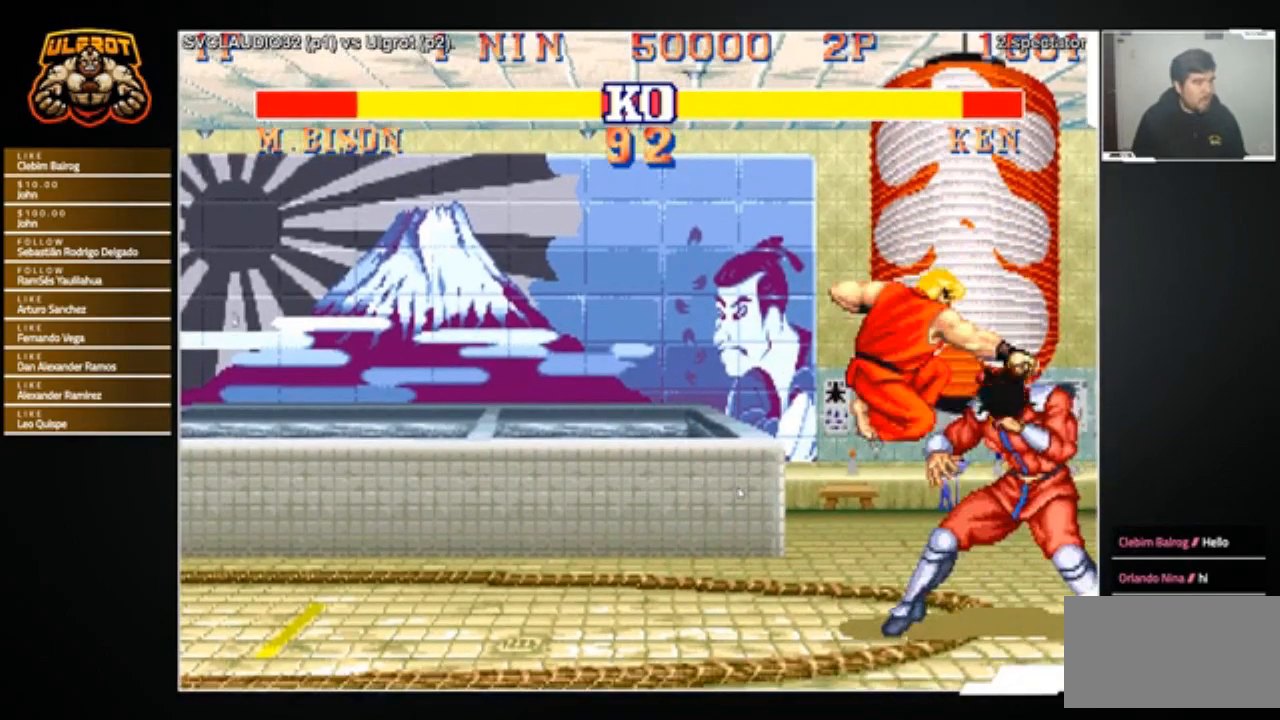
Gameplay with a controller (arcade stick); each line is a JSON object with the inputs held at the frame after it. "events" lists button and stick changes between this image and that frame as [ms after this image, input, new state], when the widget could be followed in between. Not read: L3 R3.
{"buttons": ["SQUARE"], "left_stick": "down-right", "events": [[100, "left_stick", "center"], [201, "R1", "down"], [234, "left_stick", "right"], [267, "R1", "up"], [301, "left_stick", "down-left"], [367, "SQUARE", "down"], [367, "left_stick", "down-right"], [434, "SQUARE", "up"], [468, "SQUARE", "down"]]}
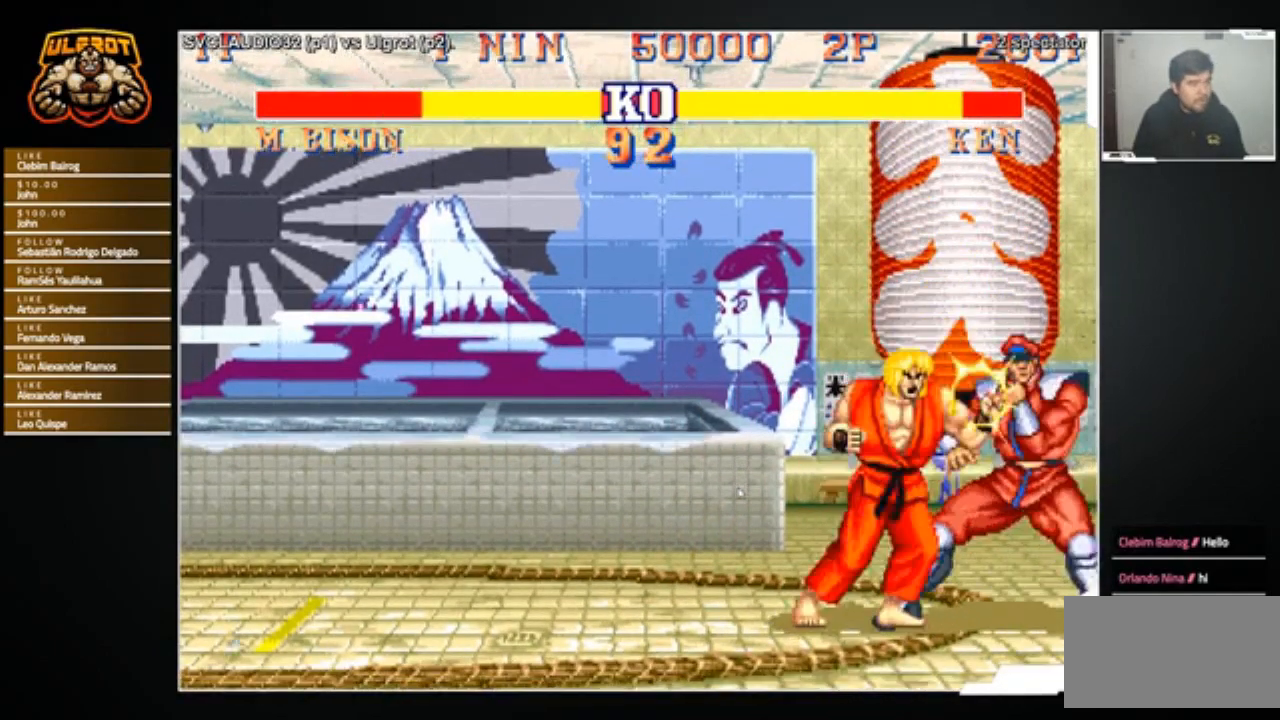
{"buttons": [], "left_stick": "center", "events": [[33, "left_stick", "center"], [67, "SQUARE", "up"], [100, "SQUARE", "down"], [233, "SQUARE", "up"]]}
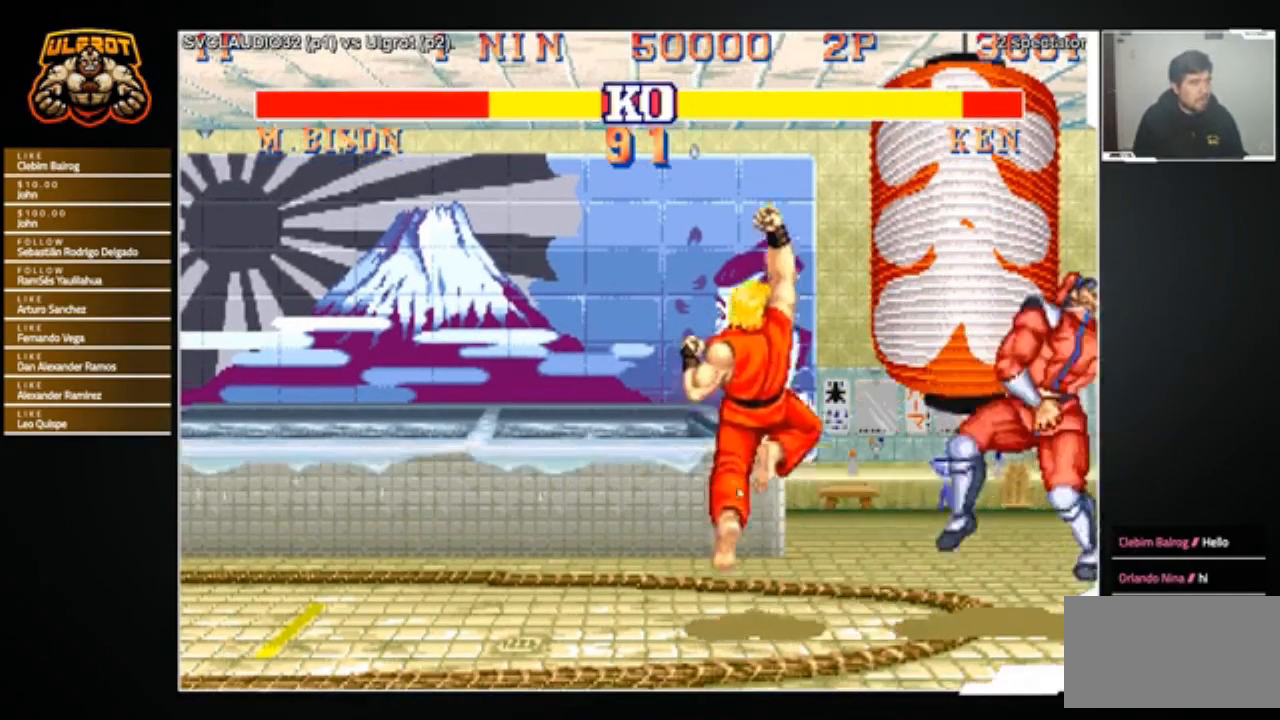
{"buttons": ["CROSS"], "left_stick": "down-left", "events": [[267, "left_stick", "right"], [367, "left_stick", "down-left"], [501, "CROSS", "down"]]}
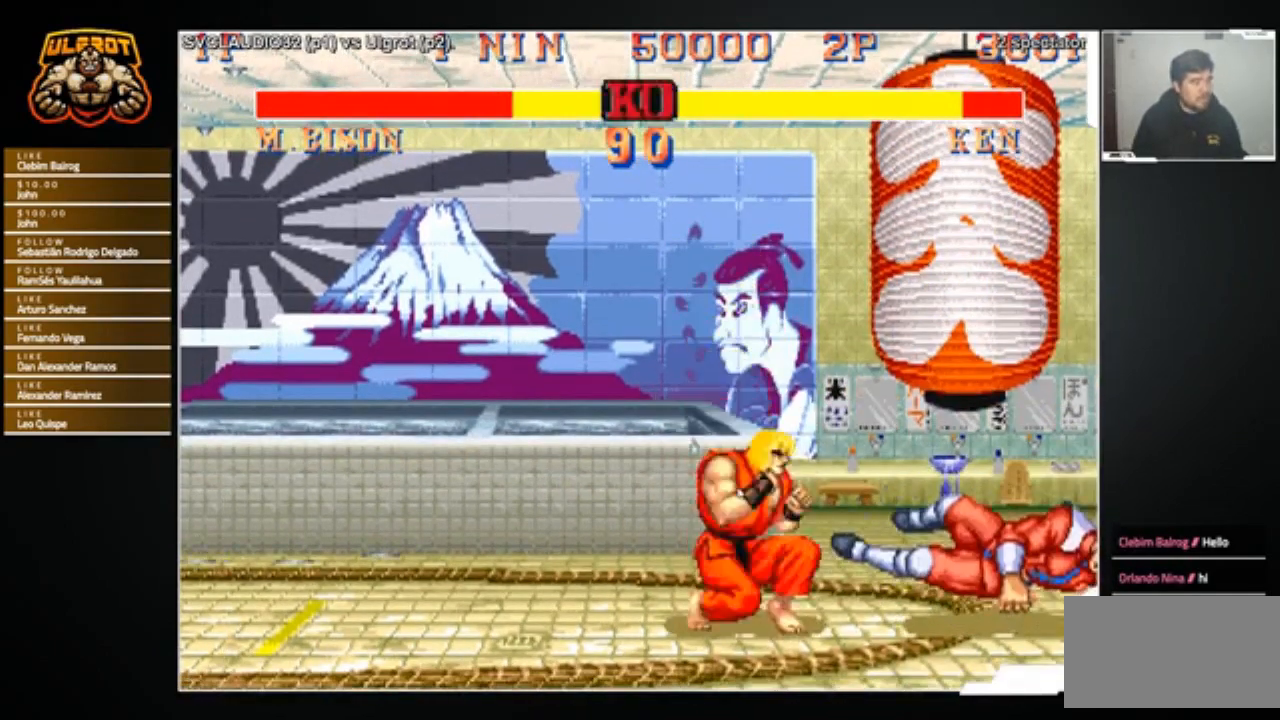
{"buttons": [], "left_stick": "center", "events": [[33, "left_stick", "center"], [67, "CROSS", "up"]]}
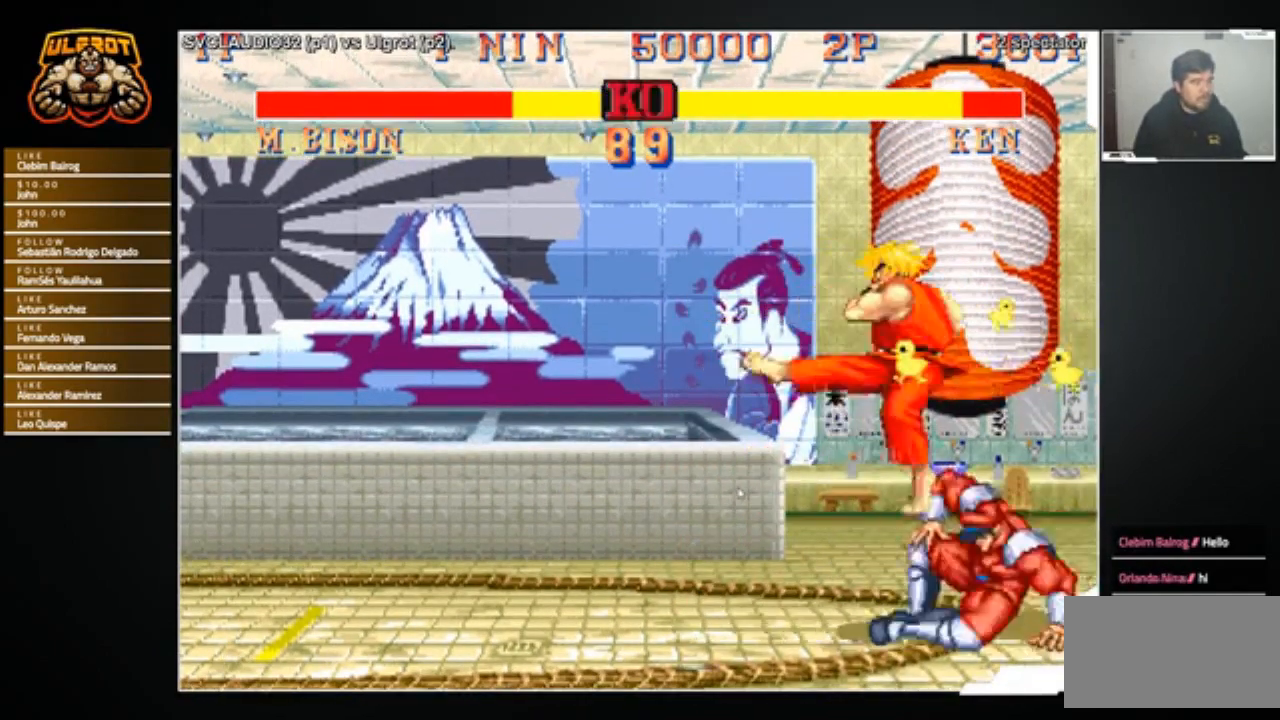
{"buttons": ["CROSS"], "left_stick": "down", "events": [[234, "left_stick", "right"], [301, "left_stick", "down"], [468, "CROSS", "down"]]}
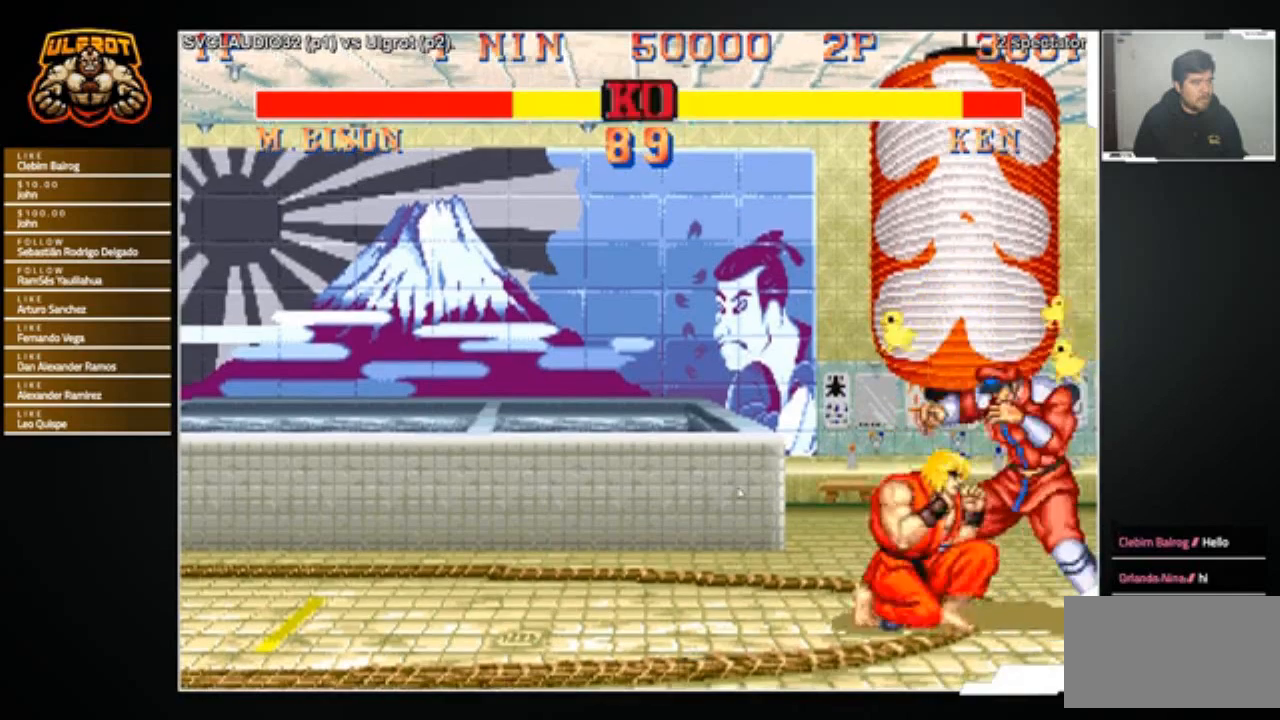
{"buttons": ["SQUARE"], "left_stick": "down-right", "events": [[33, "left_stick", "down-right"], [67, "CROSS", "up"], [200, "left_stick", "center"], [300, "CROSS", "down"], [334, "left_stick", "right"], [367, "CROSS", "up"], [400, "left_stick", "down"], [434, "SQUARE", "down"], [500, "left_stick", "down-right"]]}
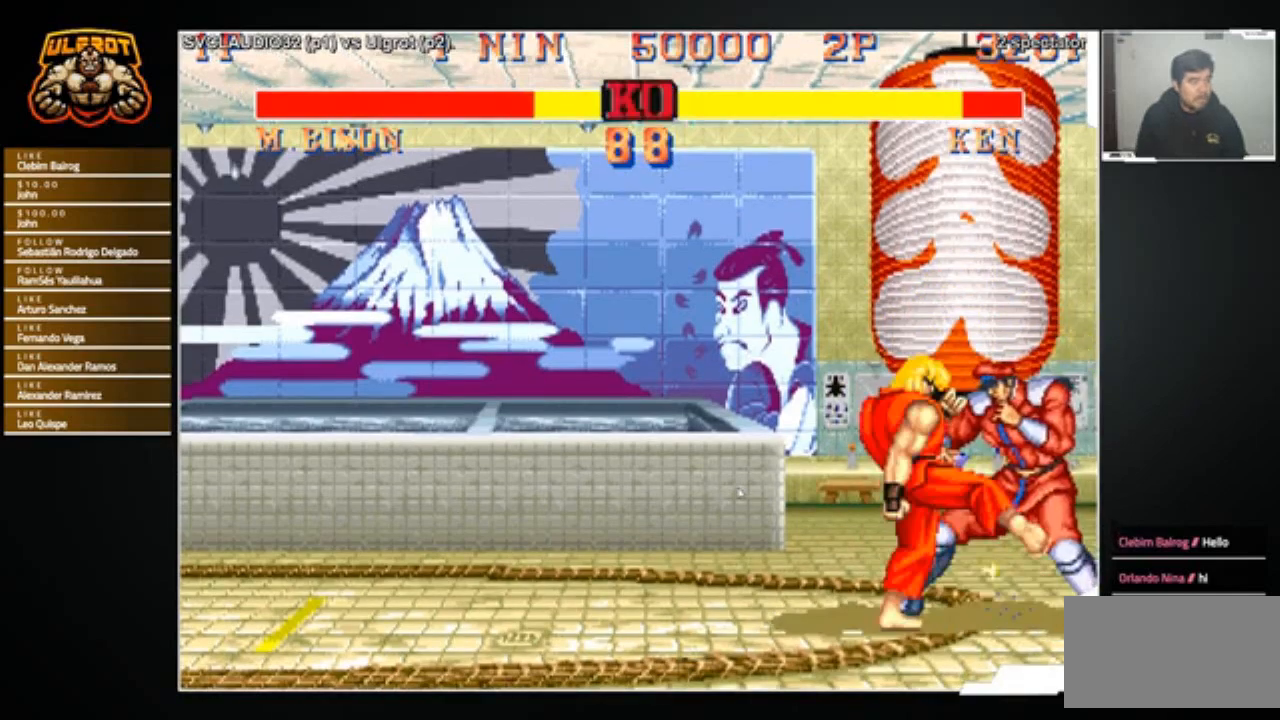
{"buttons": [], "left_stick": "down-left", "events": [[34, "SQUARE", "up"], [67, "SQUARE", "down"], [167, "SQUARE", "up"], [234, "left_stick", "left"], [301, "left_stick", "down-left"], [401, "CROSS", "down"], [501, "CROSS", "up"]]}
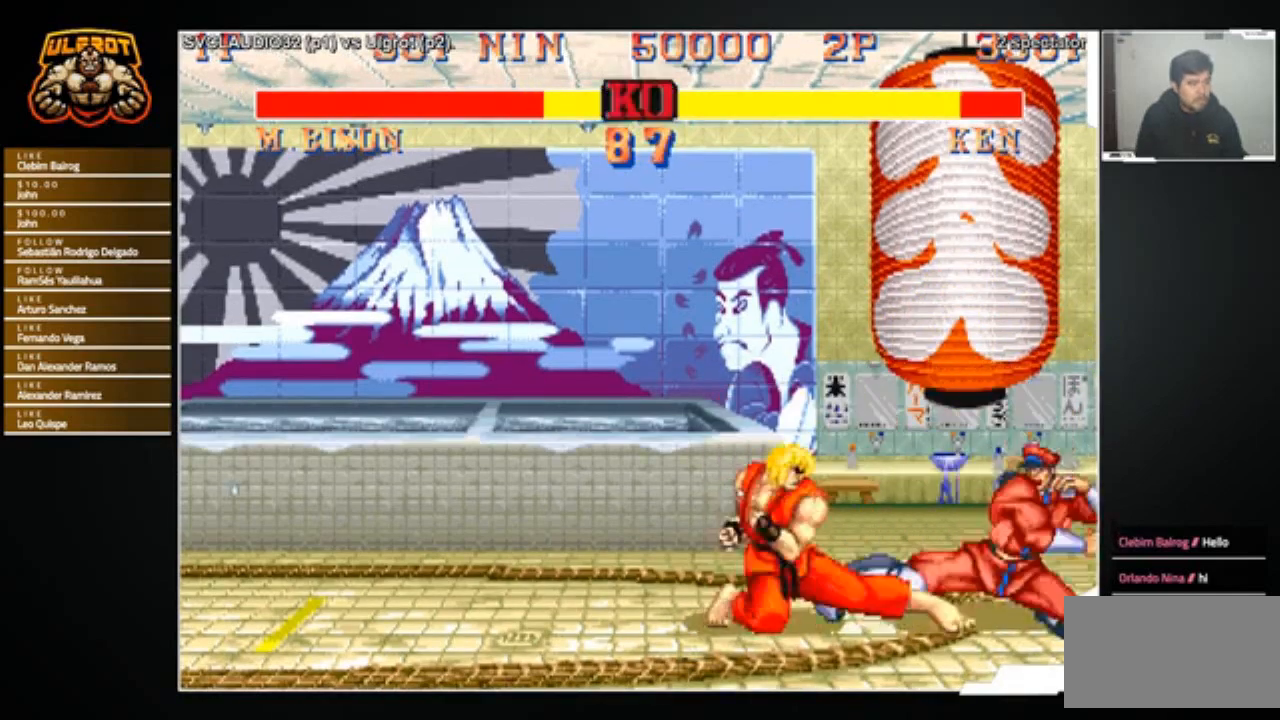
{"buttons": [], "left_stick": "up-right", "events": [[300, "left_stick", "up-right"]]}
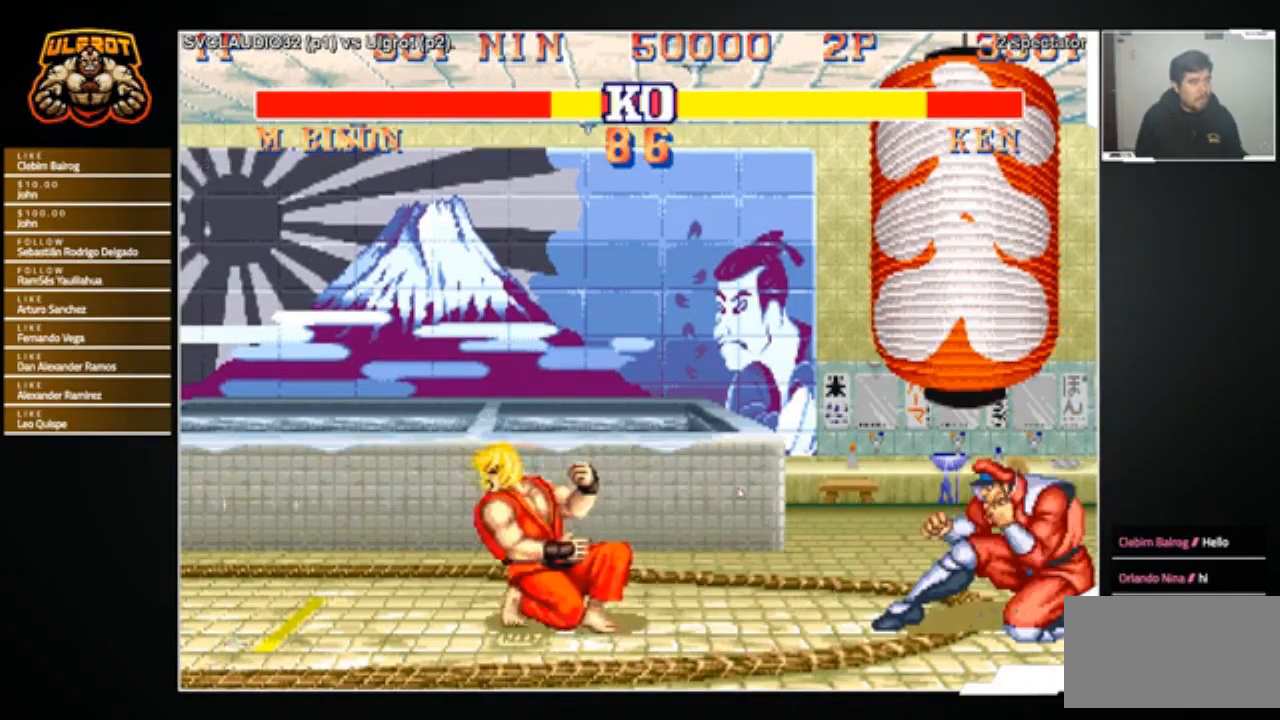
{"buttons": [], "left_stick": "center", "events": [[34, "left_stick", "right"], [234, "left_stick", "up-right"], [367, "left_stick", "center"]]}
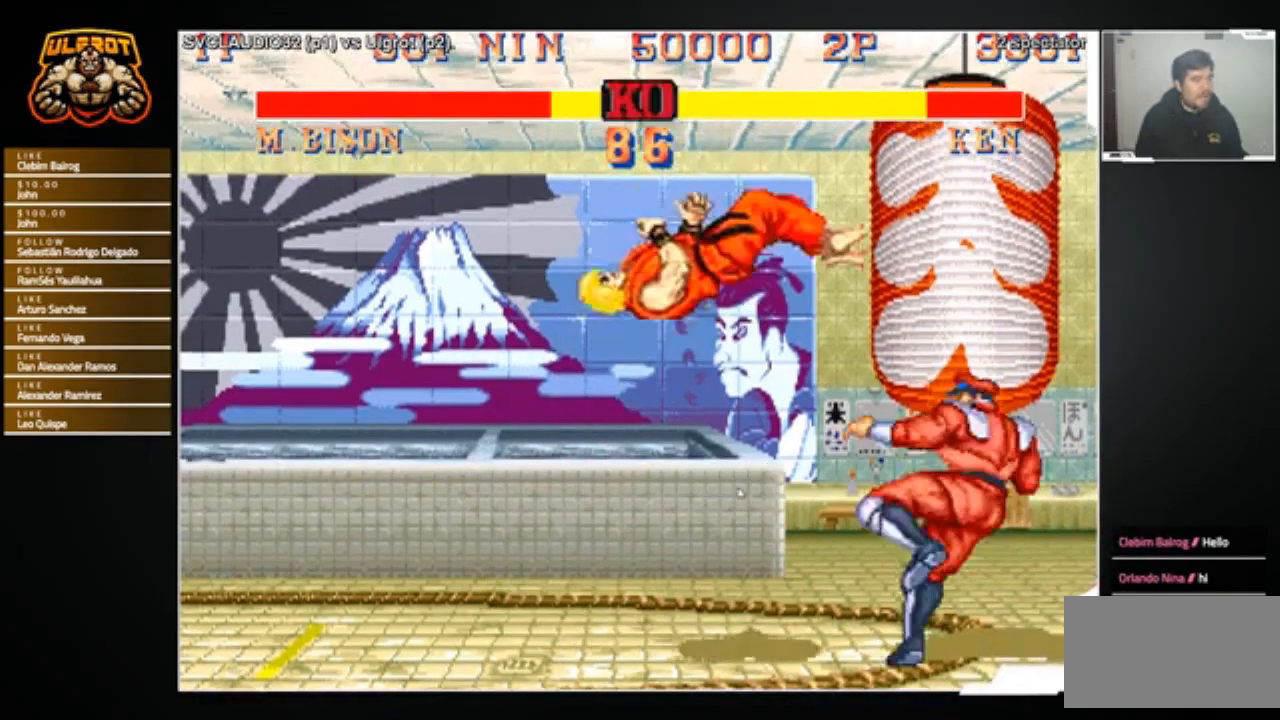
{"buttons": [], "left_stick": "left", "events": [[67, "left_stick", "left"], [133, "R1", "down"], [200, "R1", "up"], [367, "left_stick", "center"], [467, "left_stick", "left"]]}
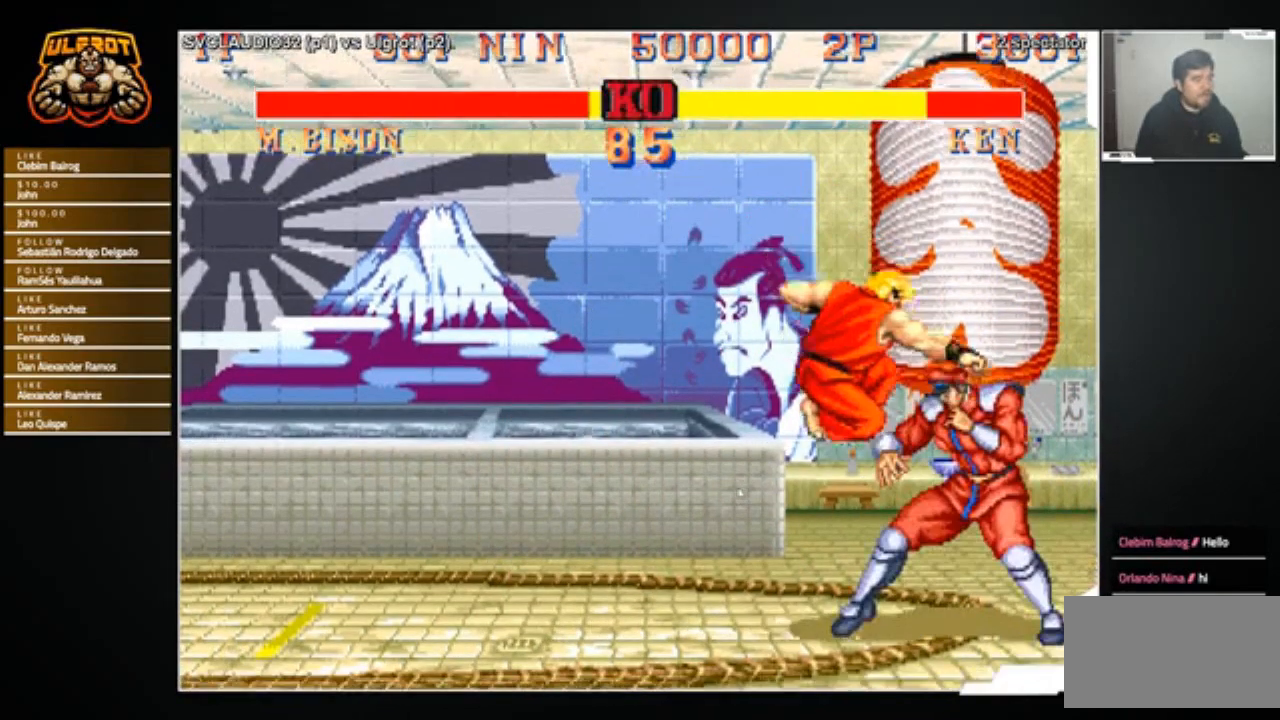
{"buttons": [], "left_stick": "center", "events": [[101, "R2", "down"], [167, "left_stick", "down-right"], [201, "R2", "up"], [267, "left_stick", "right"], [301, "SQUARE", "down"], [367, "SQUARE", "up"], [367, "left_stick", "center"]]}
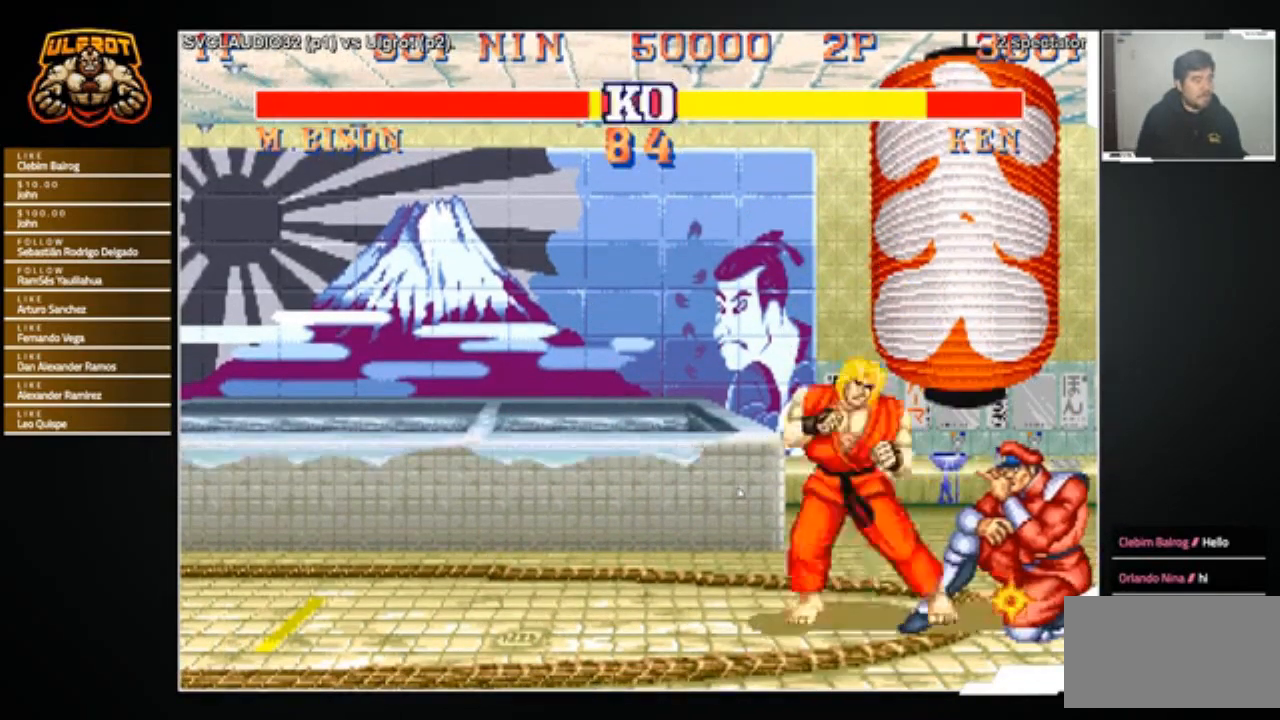
{"buttons": [], "left_stick": "center", "events": []}
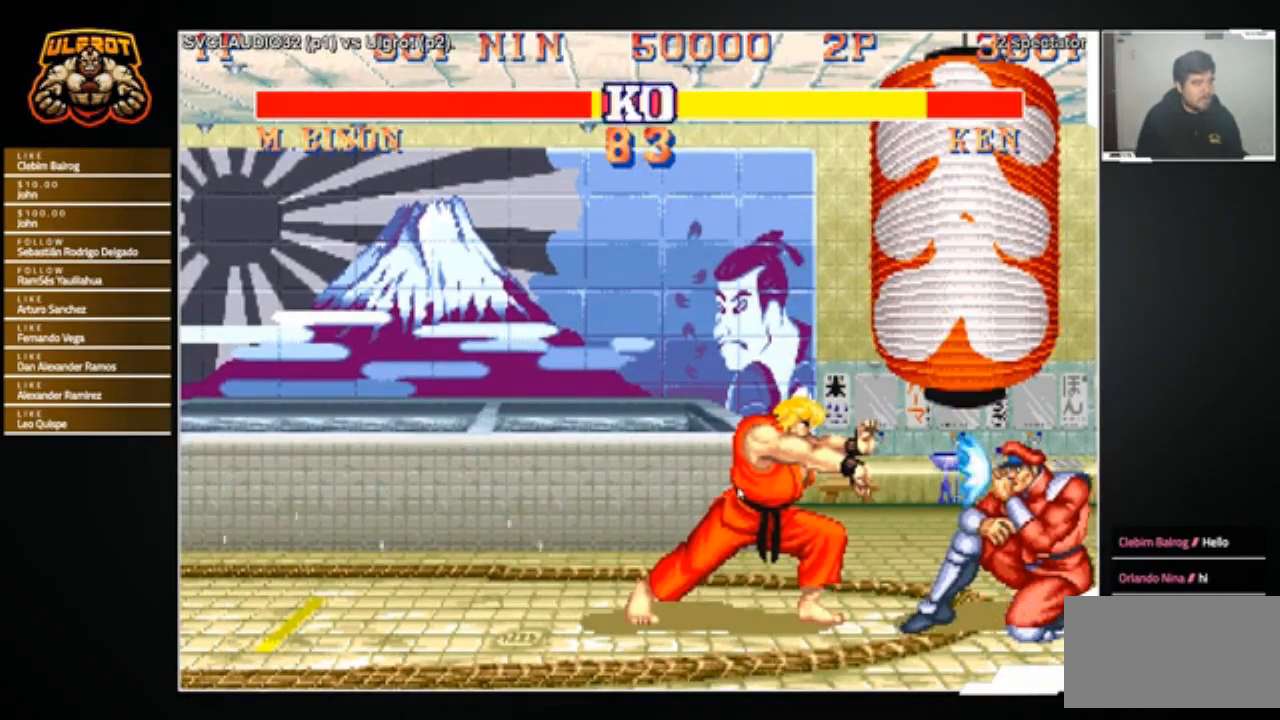
{"buttons": [], "left_stick": "up-left", "events": [[267, "left_stick", "left"], [367, "left_stick", "up-left"]]}
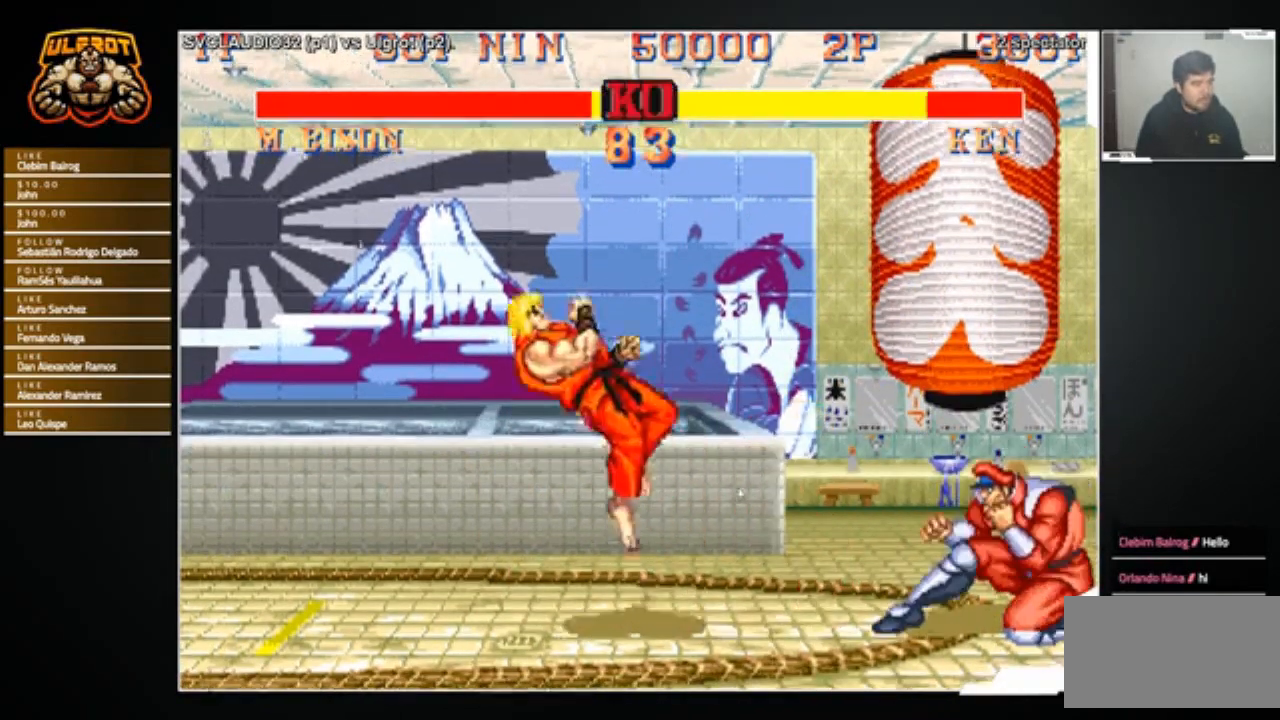
{"buttons": ["R1"], "left_stick": "center", "events": [[233, "left_stick", "center"], [434, "R1", "down"]]}
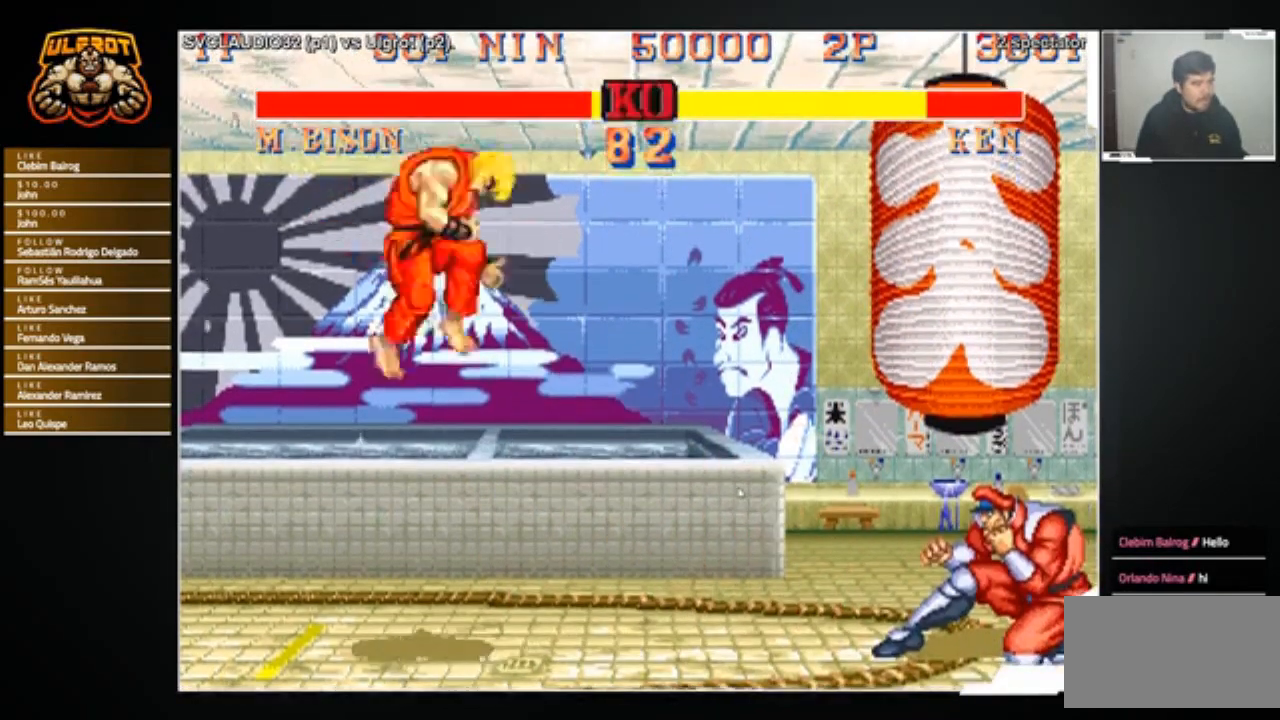
{"buttons": [], "left_stick": "right", "events": [[34, "R1", "up"], [67, "left_stick", "right"], [201, "left_stick", "left"], [267, "left_stick", "center"], [501, "left_stick", "right"]]}
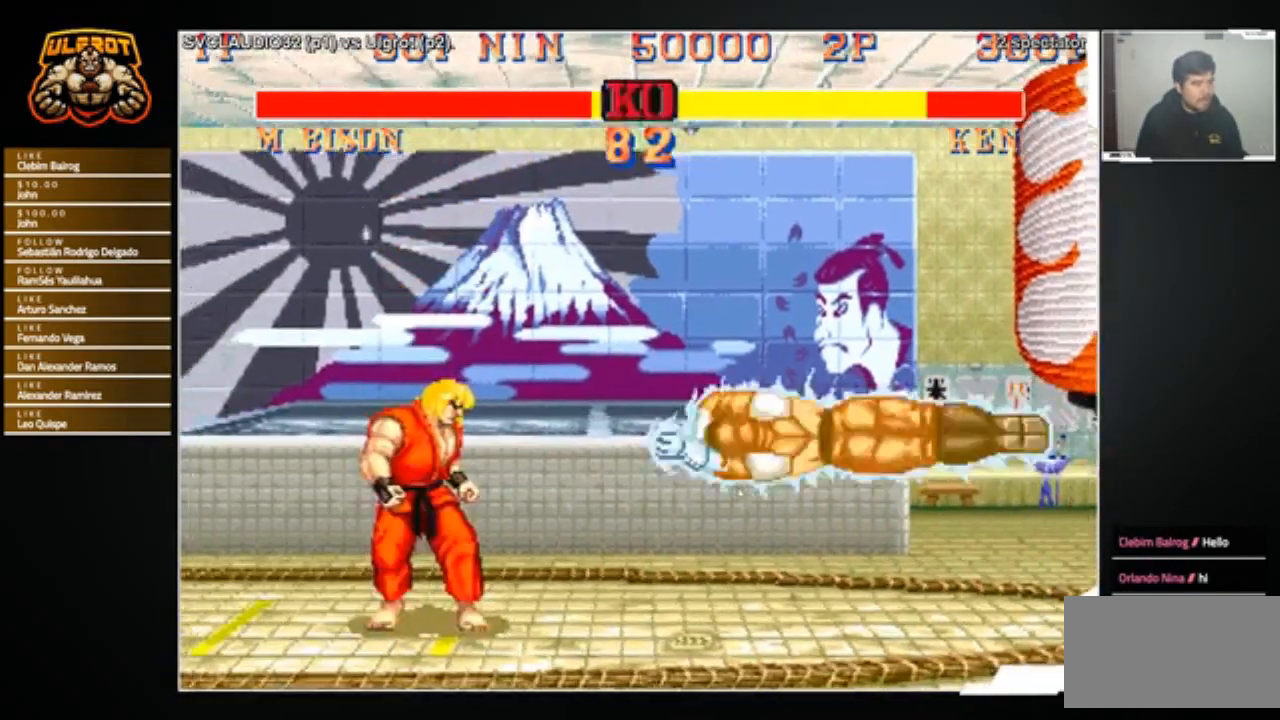
{"buttons": [], "left_stick": "center", "events": [[67, "left_stick", "down"], [133, "left_stick", "down-right"], [167, "TRIANGLE", "down"], [200, "TRIANGLE", "up"], [267, "left_stick", "down-left"], [500, "left_stick", "center"]]}
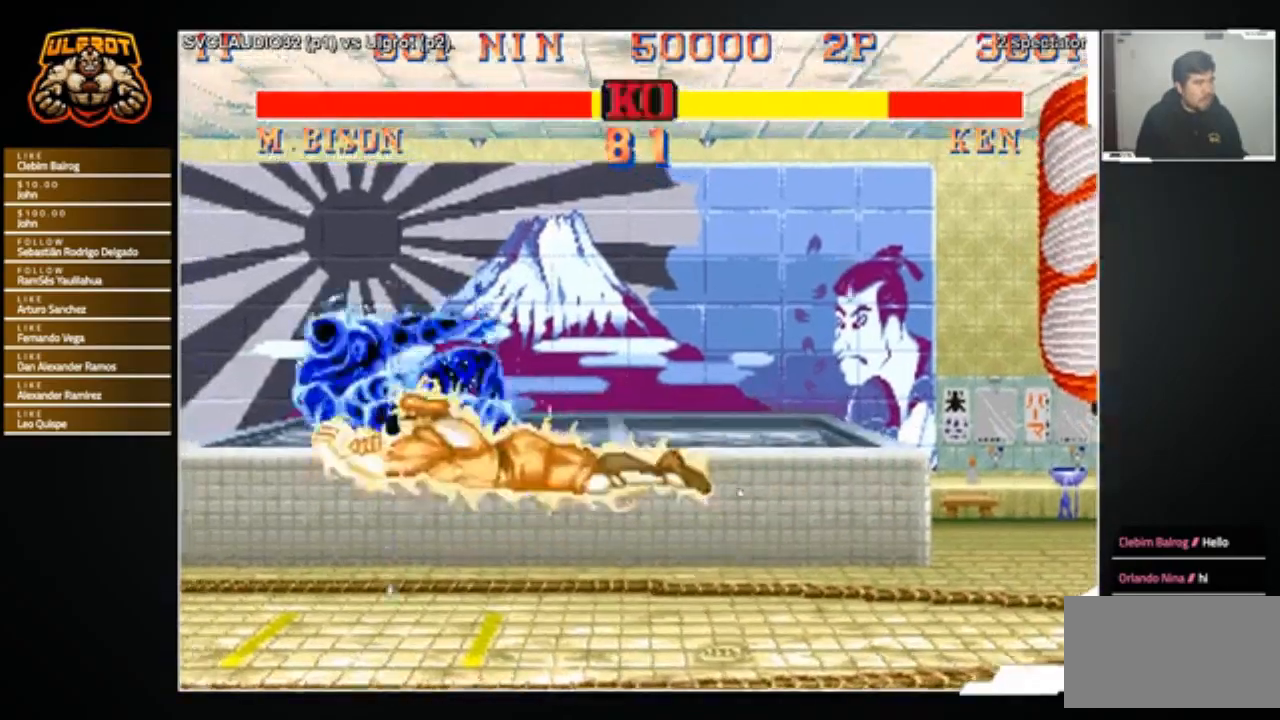
{"buttons": ["CROSS", "SQUARE", "TRIANGLE", "R1"], "left_stick": "center", "events": [[501, "CROSS", "down"], [501, "R1", "down"], [501, "SQUARE", "down"], [501, "TRIANGLE", "down"]]}
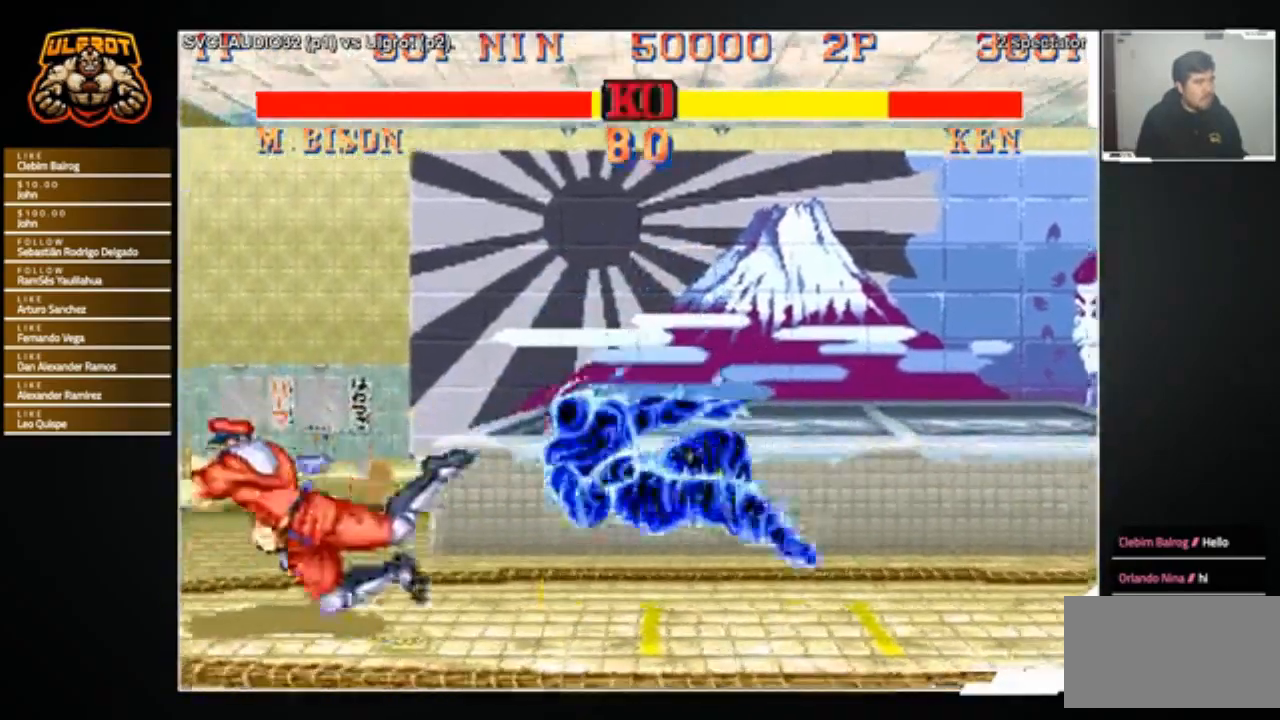
{"buttons": [], "left_stick": "center", "events": [[100, "SQUARE", "up"], [100, "TRIANGLE", "up"], [167, "SQUARE", "down"], [167, "TRIANGLE", "down"], [300, "CROSS", "up"], [300, "R1", "up"], [300, "SQUARE", "up"], [300, "TRIANGLE", "up"]]}
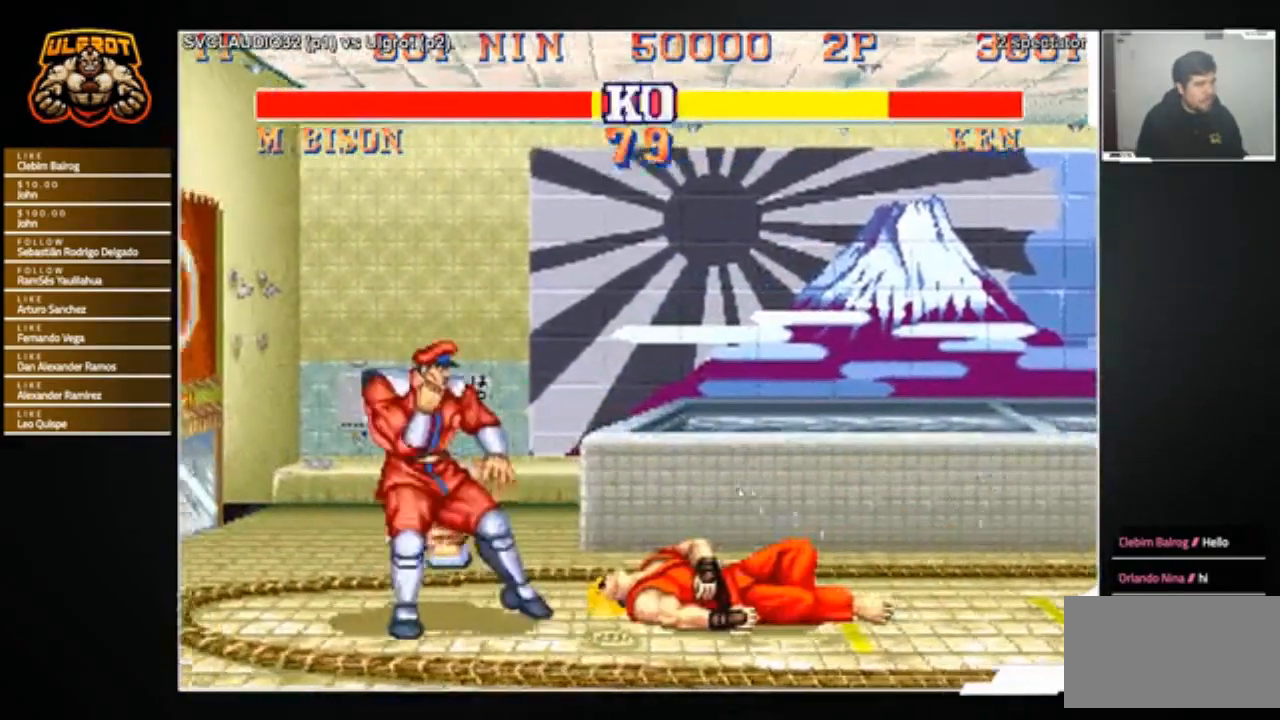
{"buttons": [], "left_stick": "down-right", "events": [[501, "left_stick", "down-right"]]}
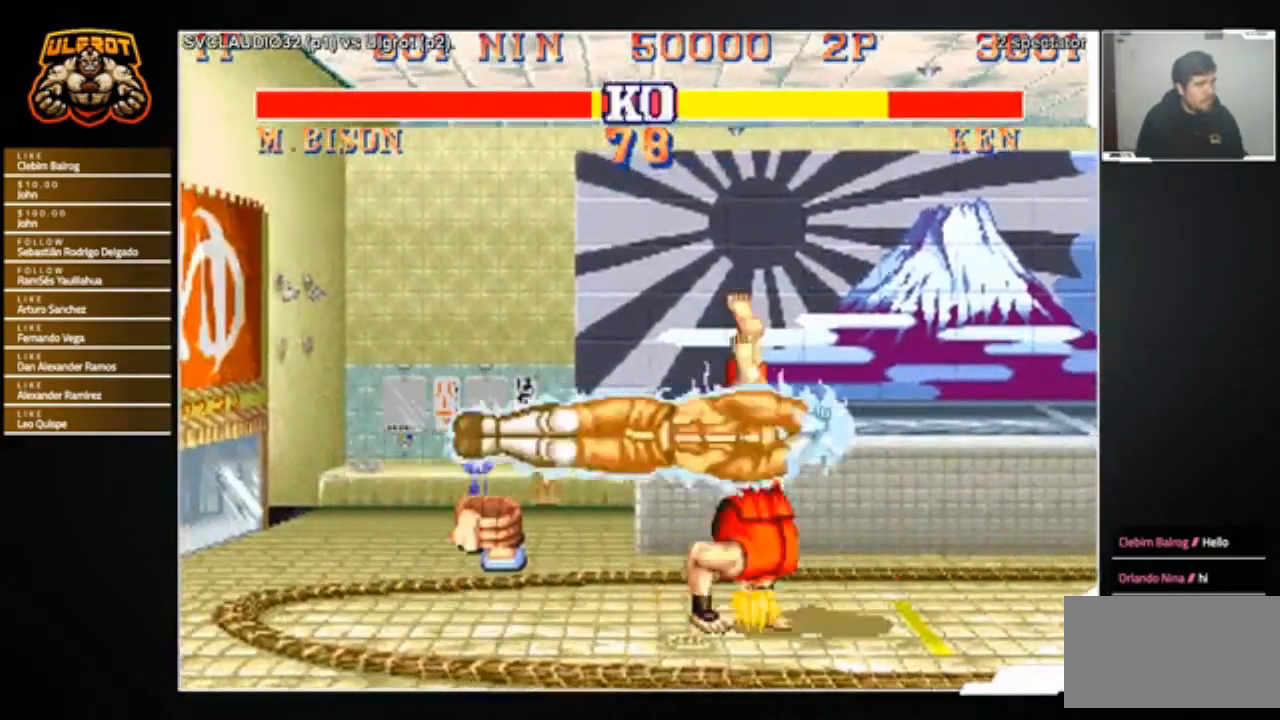
{"buttons": [], "left_stick": "down-right", "events": []}
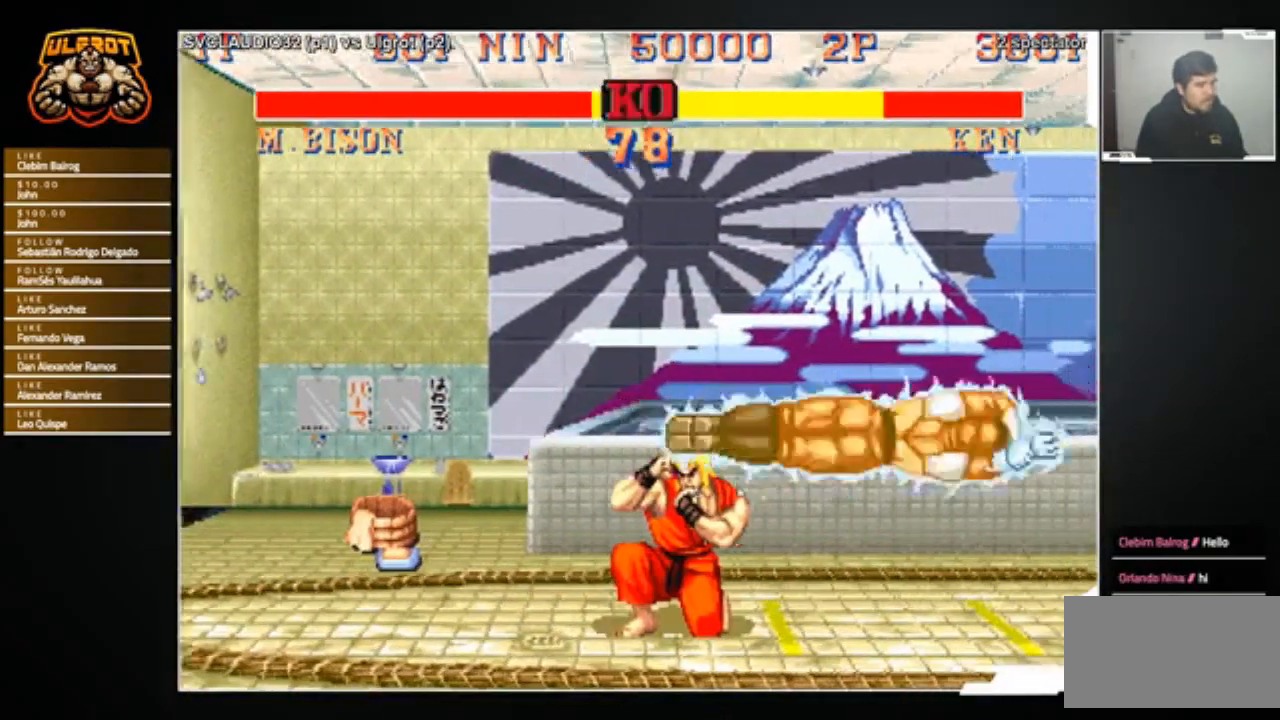
{"buttons": [], "left_stick": "left", "events": [[468, "left_stick", "left"]]}
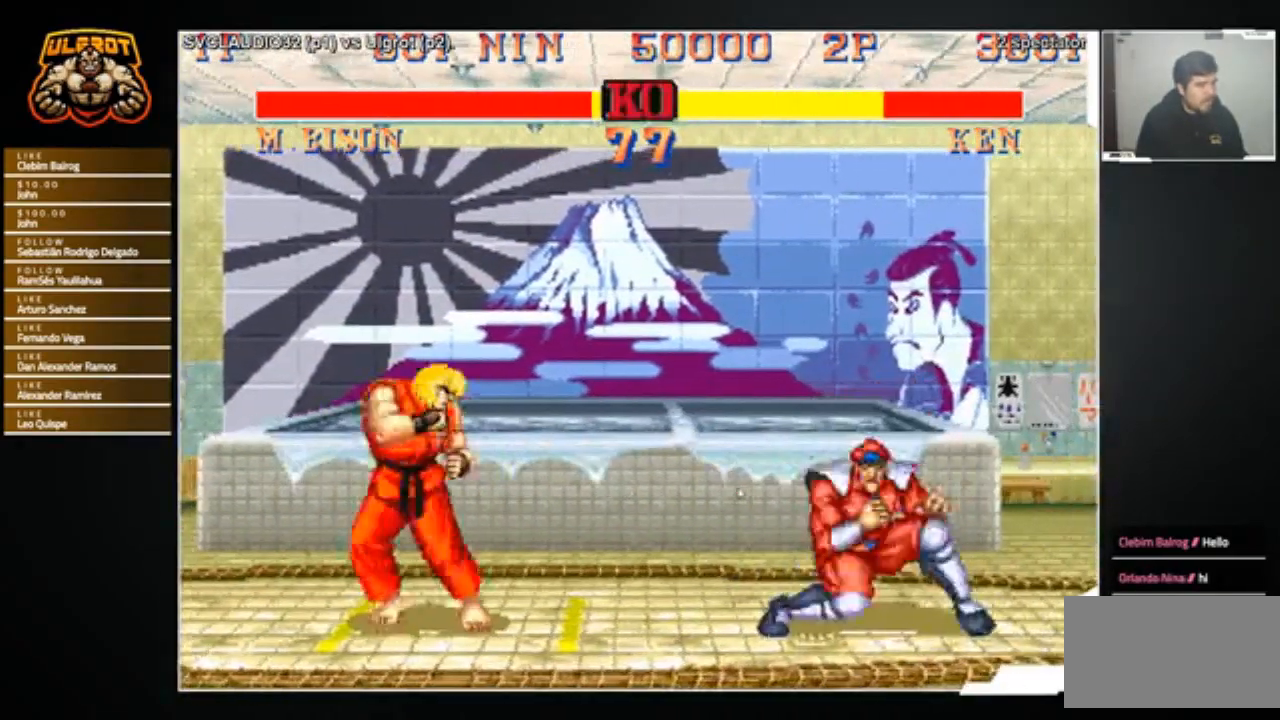
{"buttons": [], "left_stick": "left", "events": [[100, "left_stick", "down"], [200, "left_stick", "up-left"], [334, "left_stick", "left"]]}
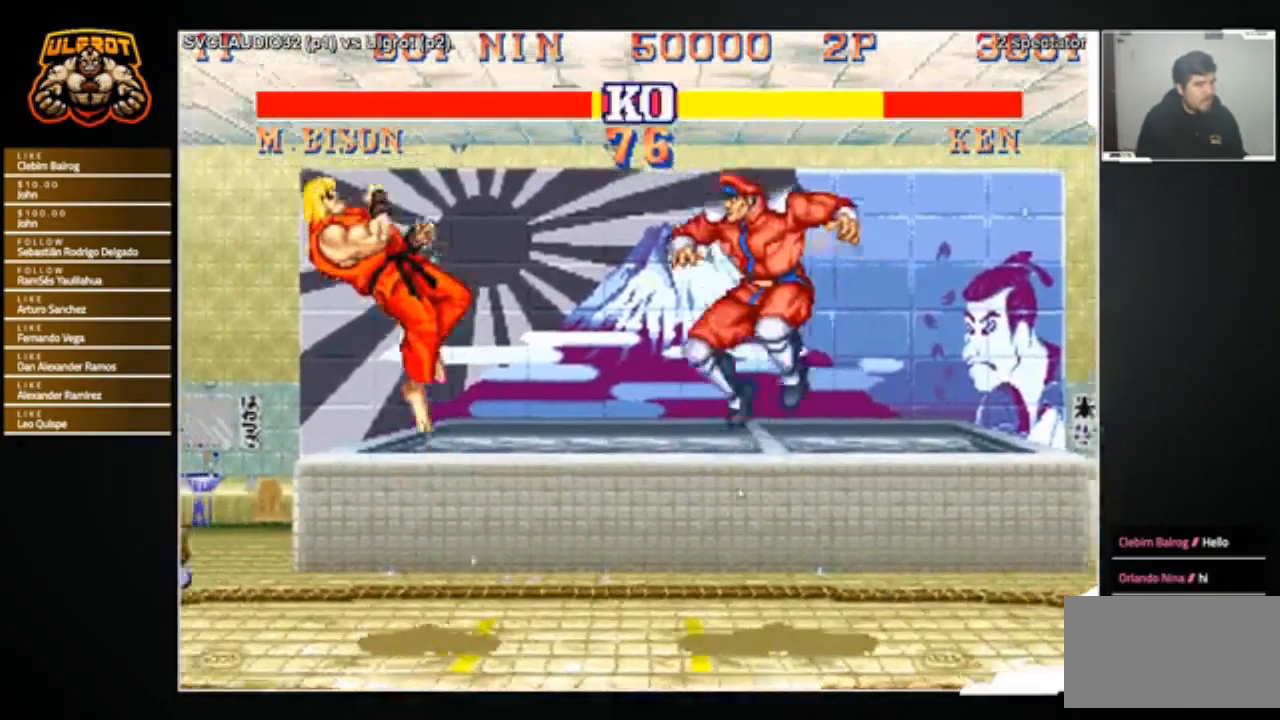
{"buttons": [], "left_stick": "left", "events": [[34, "left_stick", "center"], [234, "left_stick", "left"], [267, "R1", "down"], [401, "R1", "up"]]}
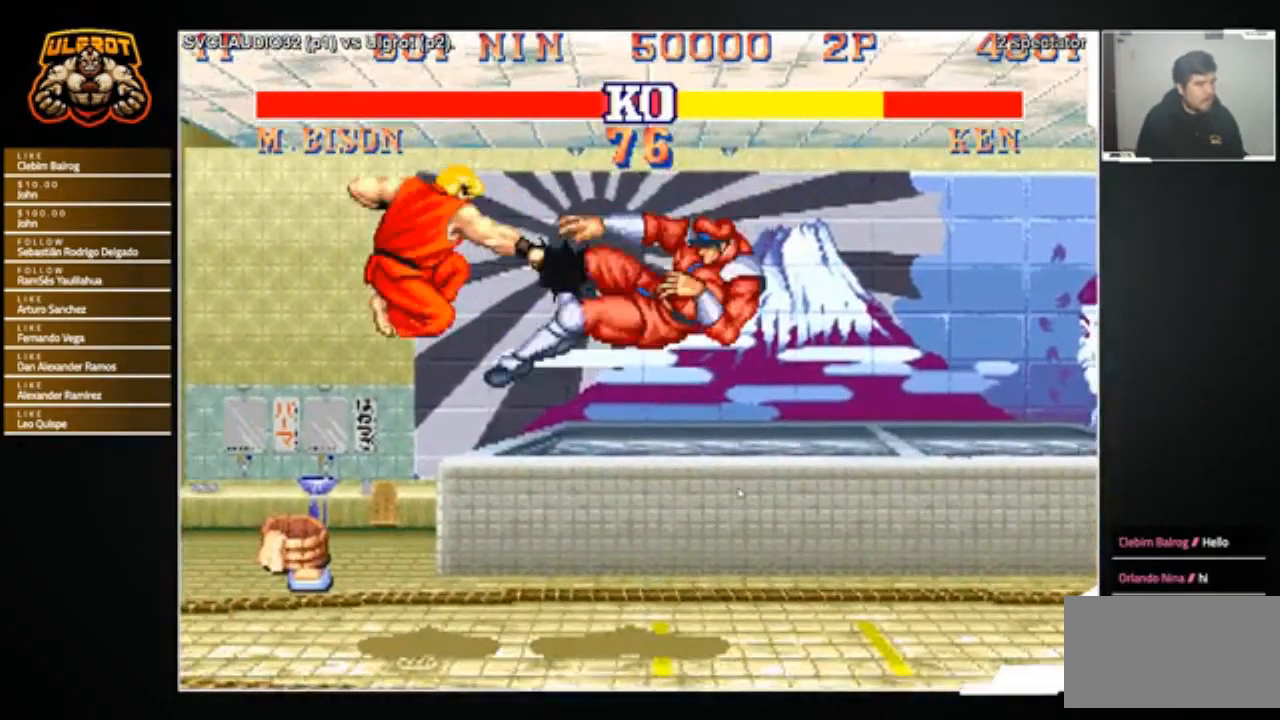
{"buttons": [], "left_stick": "center", "events": [[167, "left_stick", "center"], [300, "SQUARE", "down"], [300, "left_stick", "down"], [367, "SQUARE", "up"], [400, "left_stick", "center"]]}
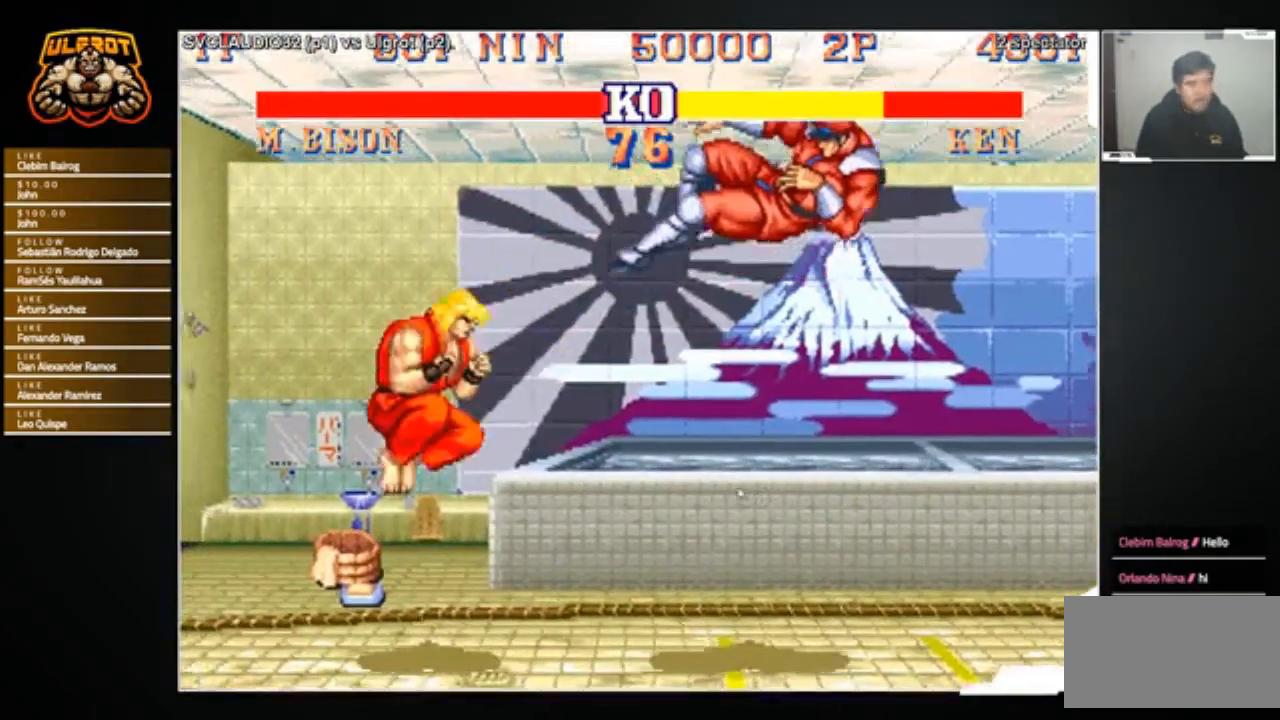
{"buttons": [], "left_stick": "down", "events": [[34, "SQUARE", "down"], [101, "SQUARE", "up"], [134, "left_stick", "down"], [434, "SQUARE", "down"], [501, "SQUARE", "up"]]}
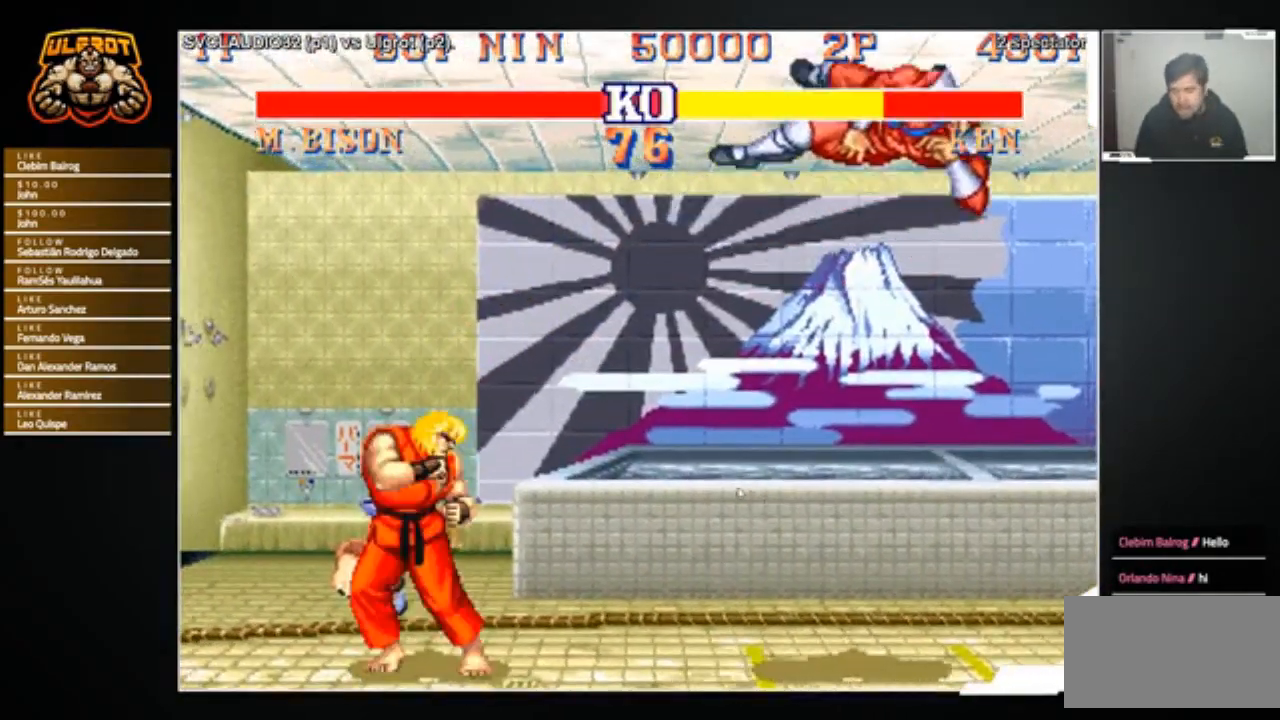
{"buttons": [], "left_stick": "center", "events": [[67, "left_stick", "center"], [300, "SQUARE", "down"], [334, "SQUARE", "up"]]}
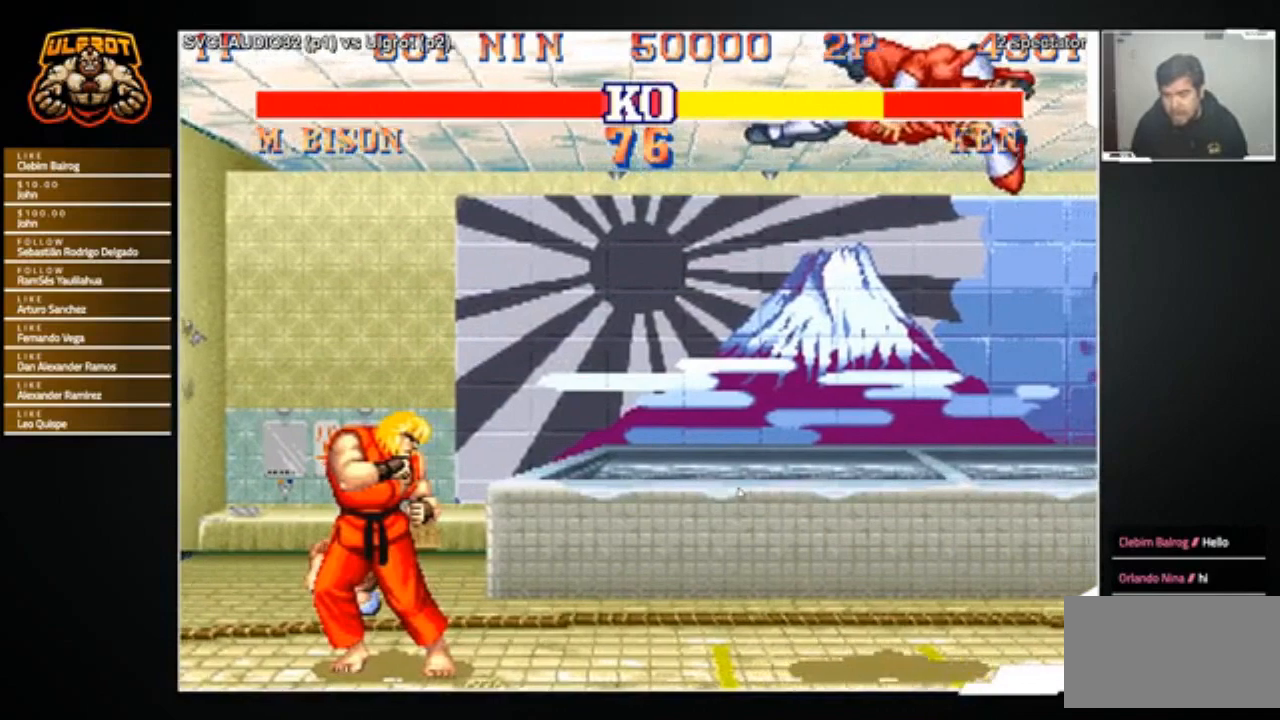
{"buttons": [], "left_stick": "right", "events": [[234, "left_stick", "right"]]}
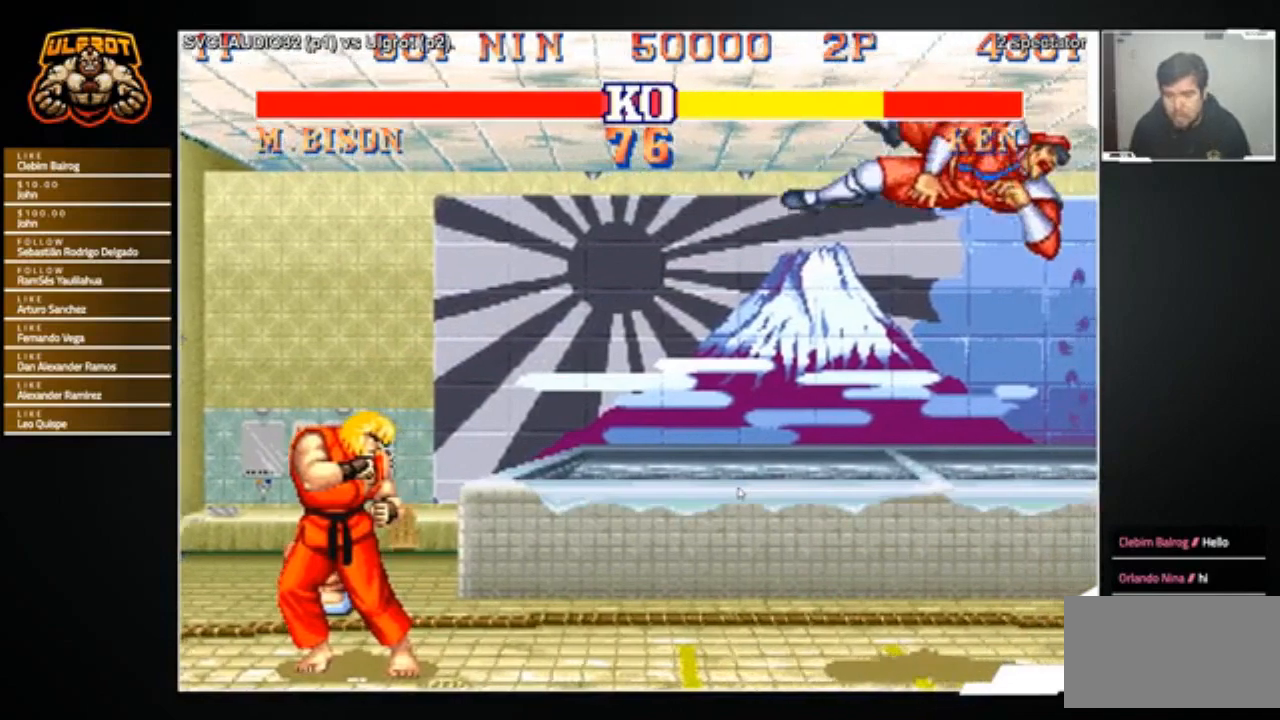
{"buttons": [], "left_stick": "center", "events": [[233, "left_stick", "center"]]}